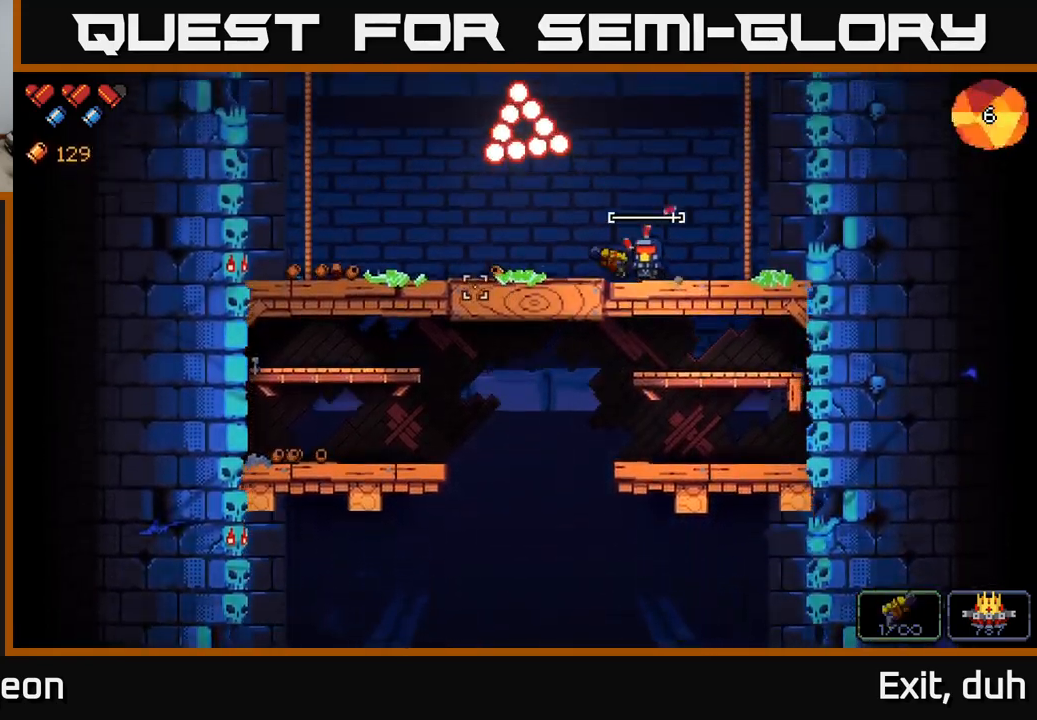
Gameplay with a controller (Xbox layout); each line is a JSON object with the inputs held at the frame after it. "events" lists button and stick changes between this image and that frame as [ms after this image, input, new state], when the widget could be followed in between.
{"buttons": [], "left_stick": "left", "right_stick": "left", "events": []}
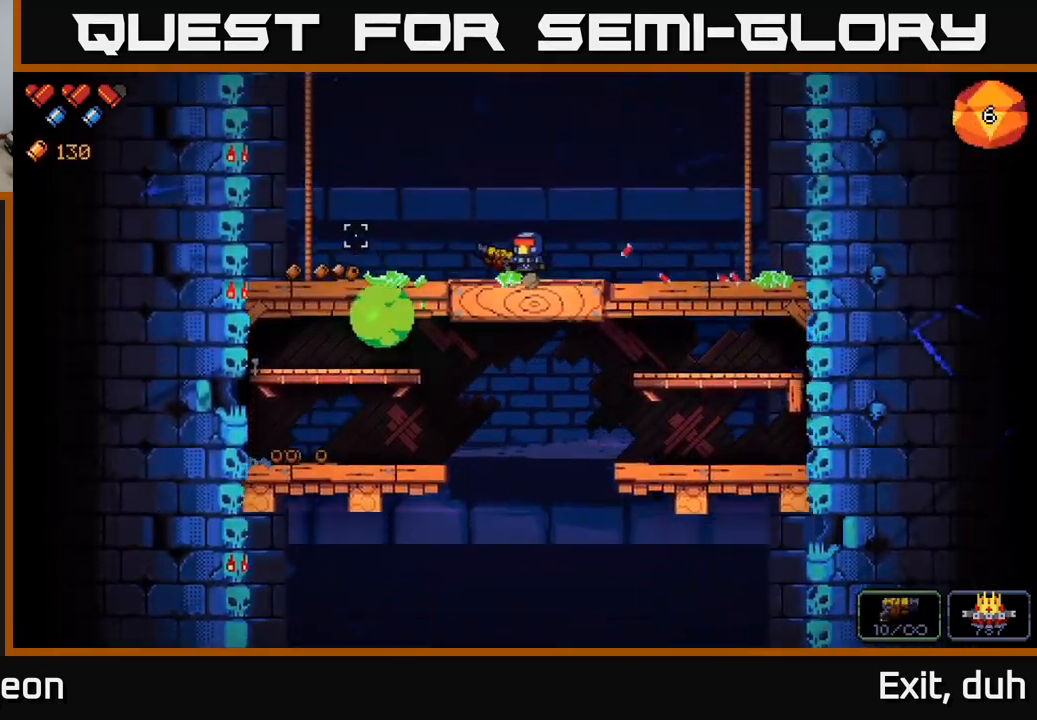
{"buttons": [], "left_stick": "left", "right_stick": "down-right", "events": [[67, "right_stick", "up-right"], [117, "right_stick", "right"], [317, "right_stick", "down-right"]]}
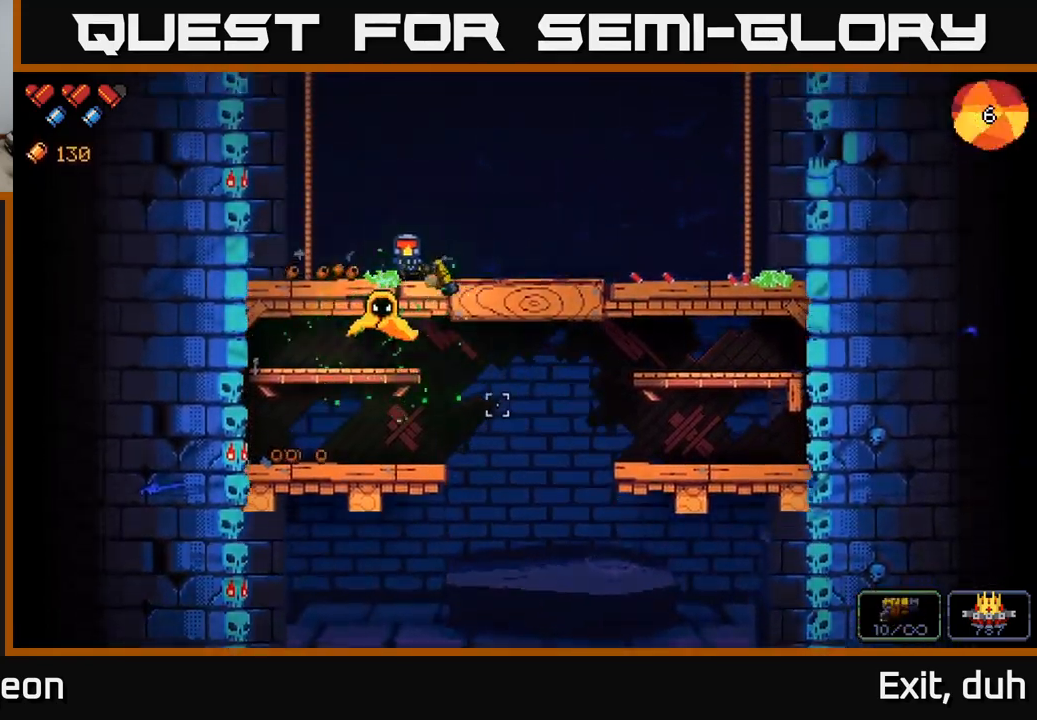
{"buttons": ["R2"], "left_stick": "center", "right_stick": "down-right", "events": [[200, "R2", "down"], [367, "left_stick", "center"]]}
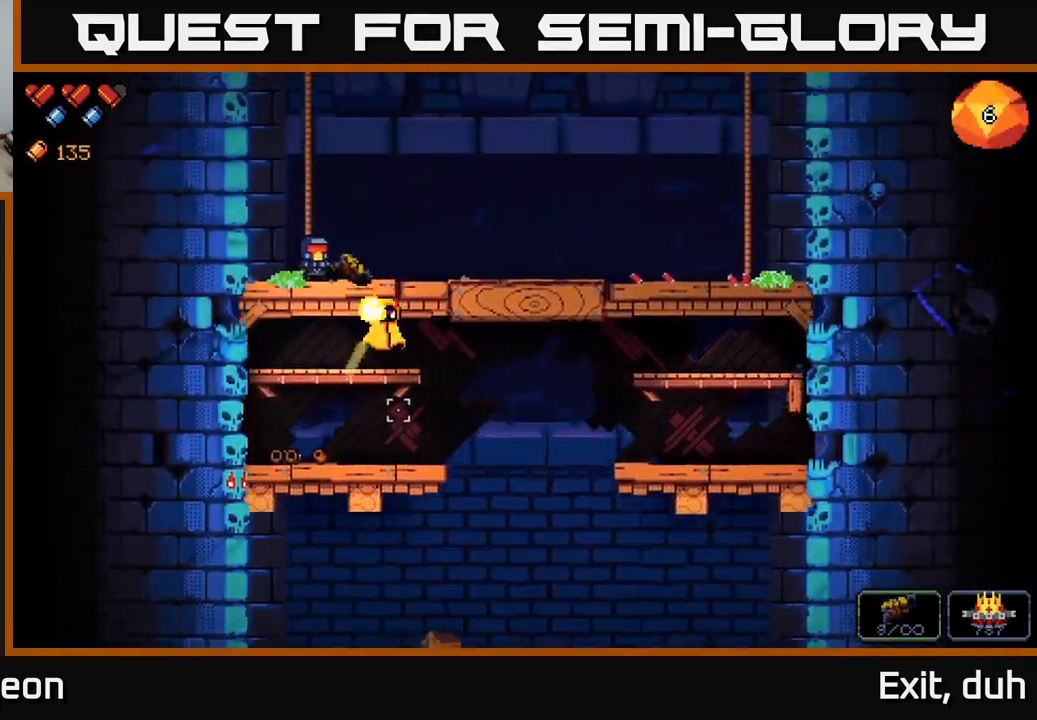
{"buttons": [], "left_stick": "down", "right_stick": "down-right", "events": [[133, "left_stick", "left"], [200, "left_stick", "center"], [467, "R2", "up"], [500, "left_stick", "down"]]}
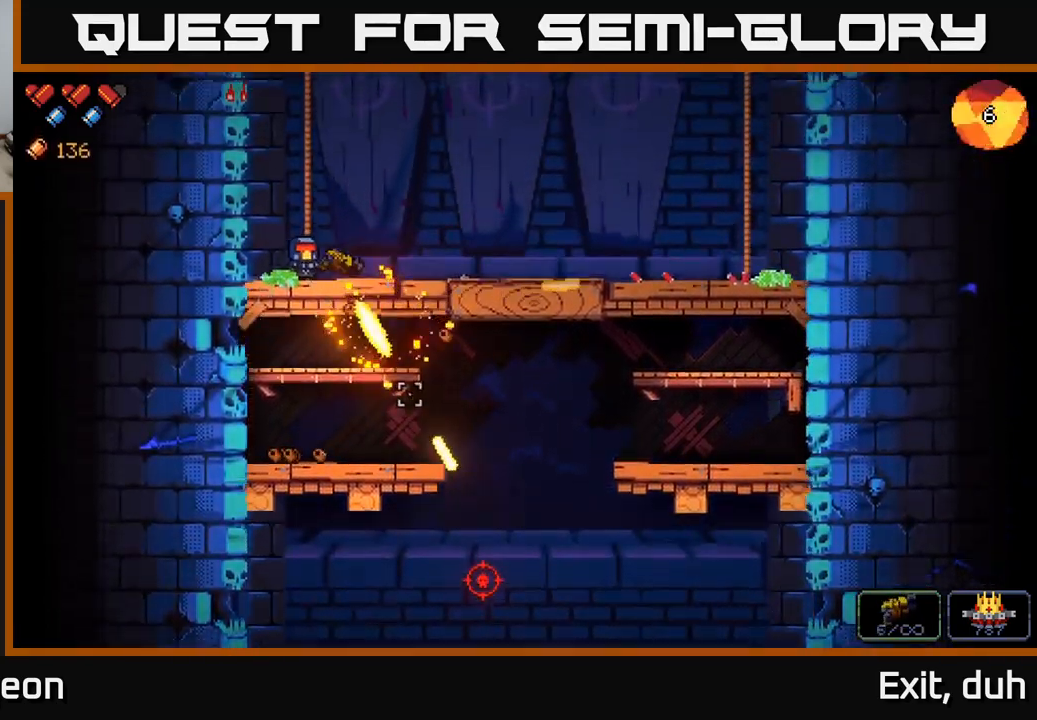
{"buttons": [], "left_stick": "down", "right_stick": "center", "events": [[50, "A", "down"], [83, "right_stick", "center"], [167, "A", "up"], [383, "A", "down"], [500, "A", "up"]]}
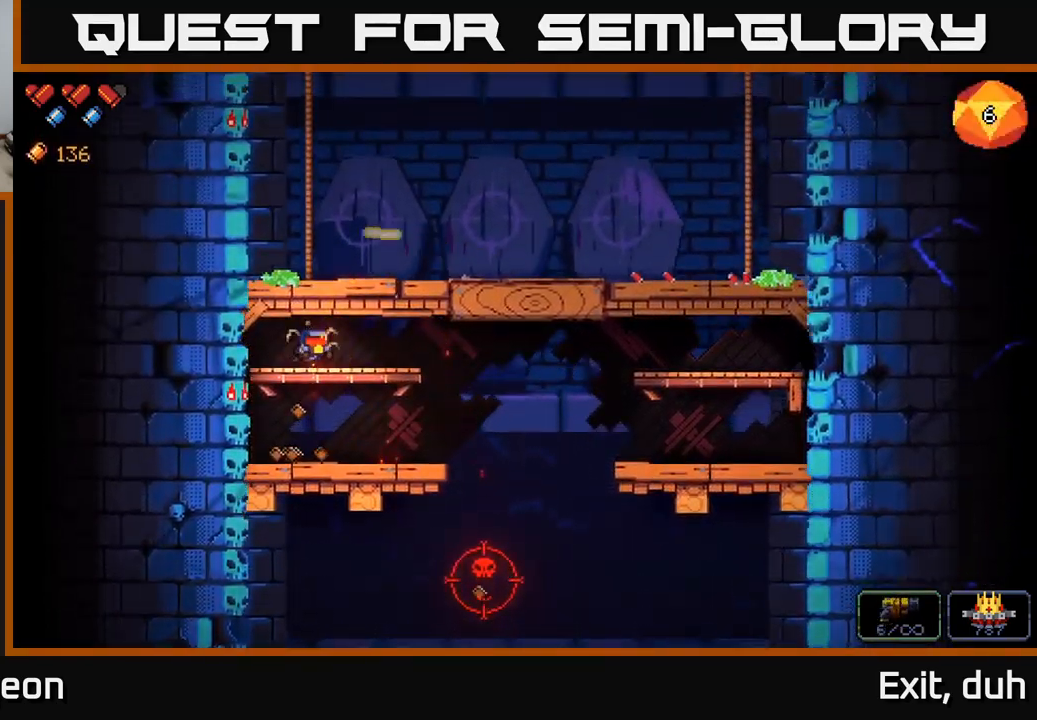
{"buttons": [], "left_stick": "center", "right_stick": "right", "events": [[67, "left_stick", "center"], [150, "X", "down"], [250, "X", "up"], [250, "left_stick", "left"], [450, "right_stick", "right"], [467, "left_stick", "center"]]}
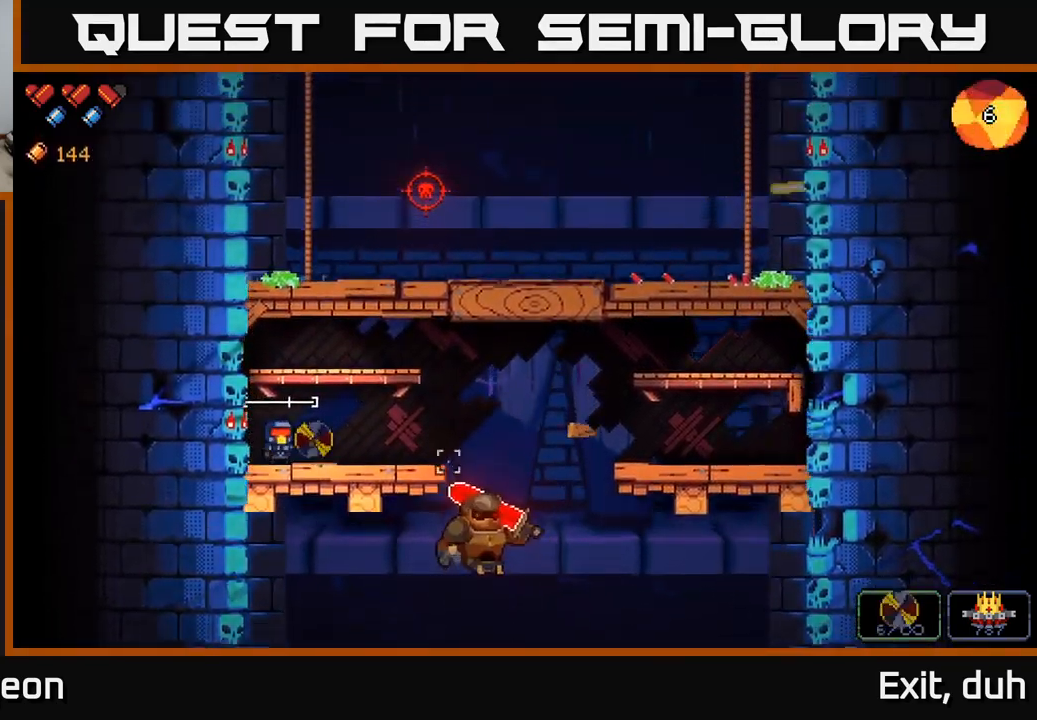
{"buttons": ["R2"], "left_stick": "right", "right_stick": "down-right", "events": [[33, "A", "down"], [100, "right_stick", "up-right"], [183, "A", "up"], [317, "left_stick", "right"], [383, "right_stick", "down-right"], [500, "R2", "down"]]}
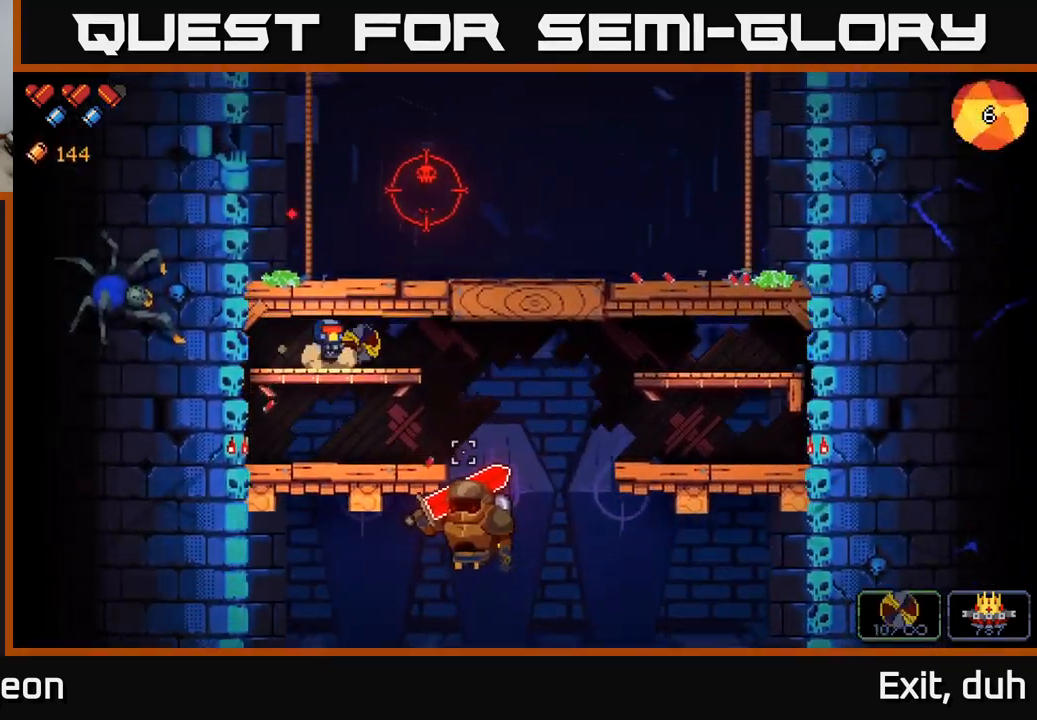
{"buttons": ["R2"], "left_stick": "center", "right_stick": "down-right", "events": [[33, "left_stick", "center"]]}
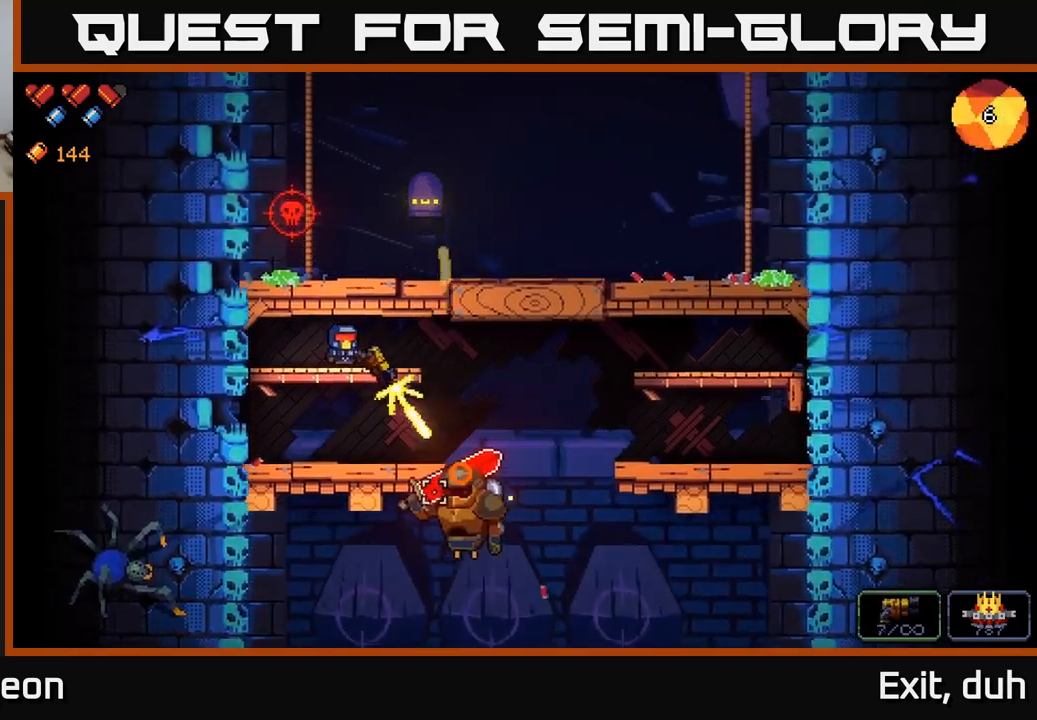
{"buttons": ["R2"], "left_stick": "center", "right_stick": "up-right", "events": [[300, "R2", "up"], [367, "right_stick", "up-right"], [500, "R2", "down"]]}
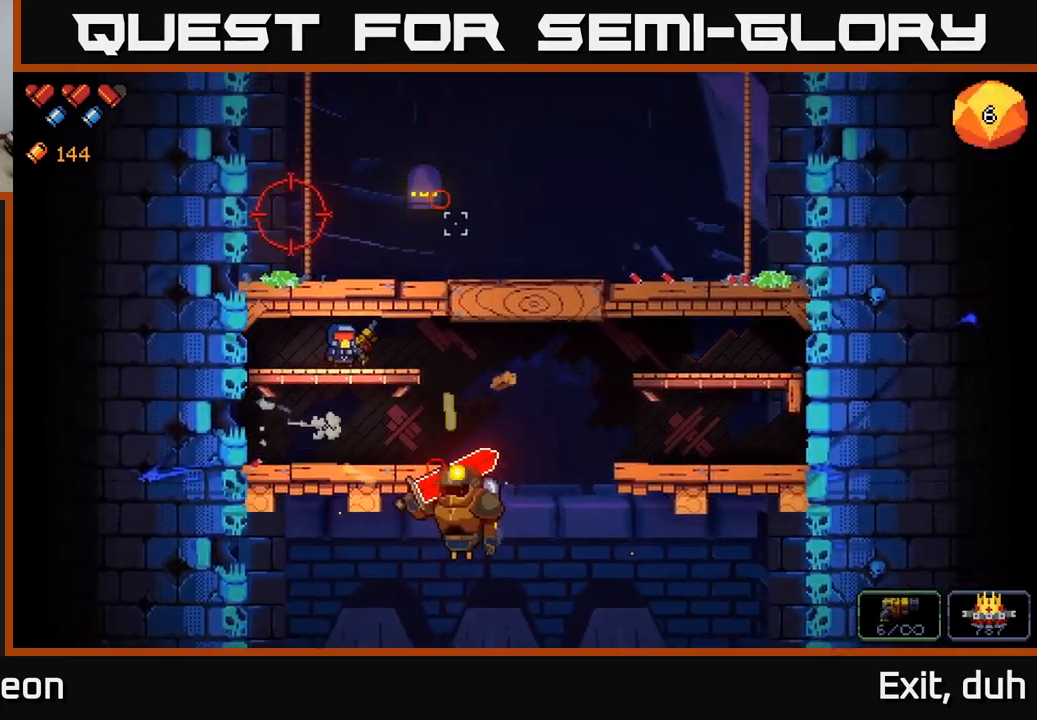
{"buttons": ["R2"], "left_stick": "center", "right_stick": "up-right", "events": []}
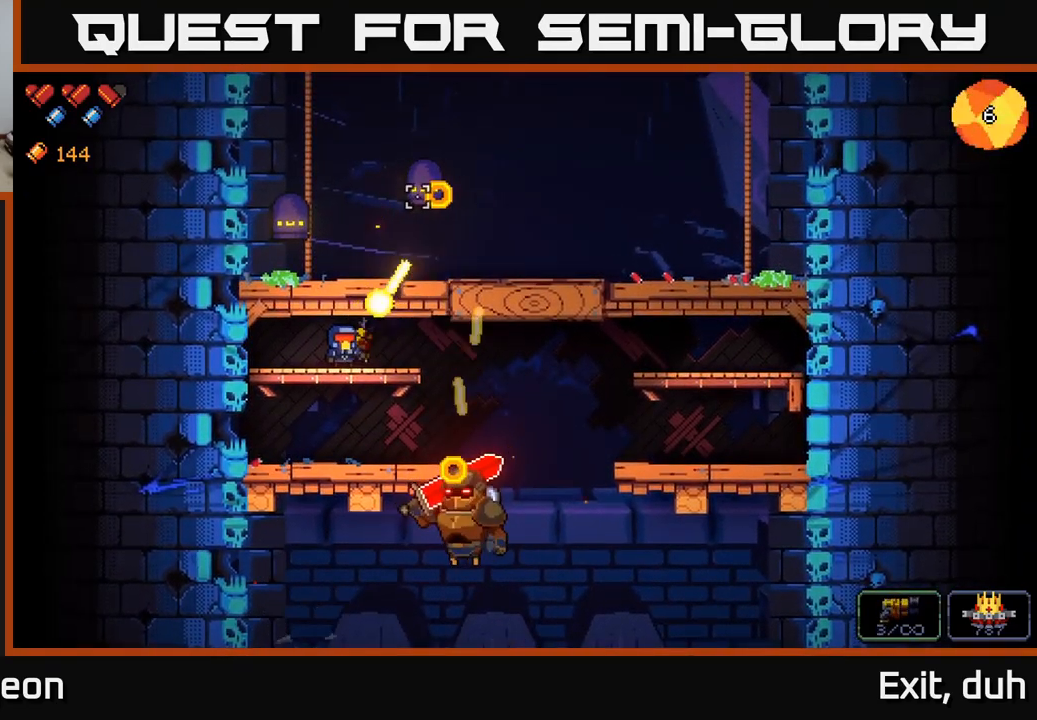
{"buttons": ["R2"], "left_stick": "center", "right_stick": "up", "events": [[417, "right_stick", "up"]]}
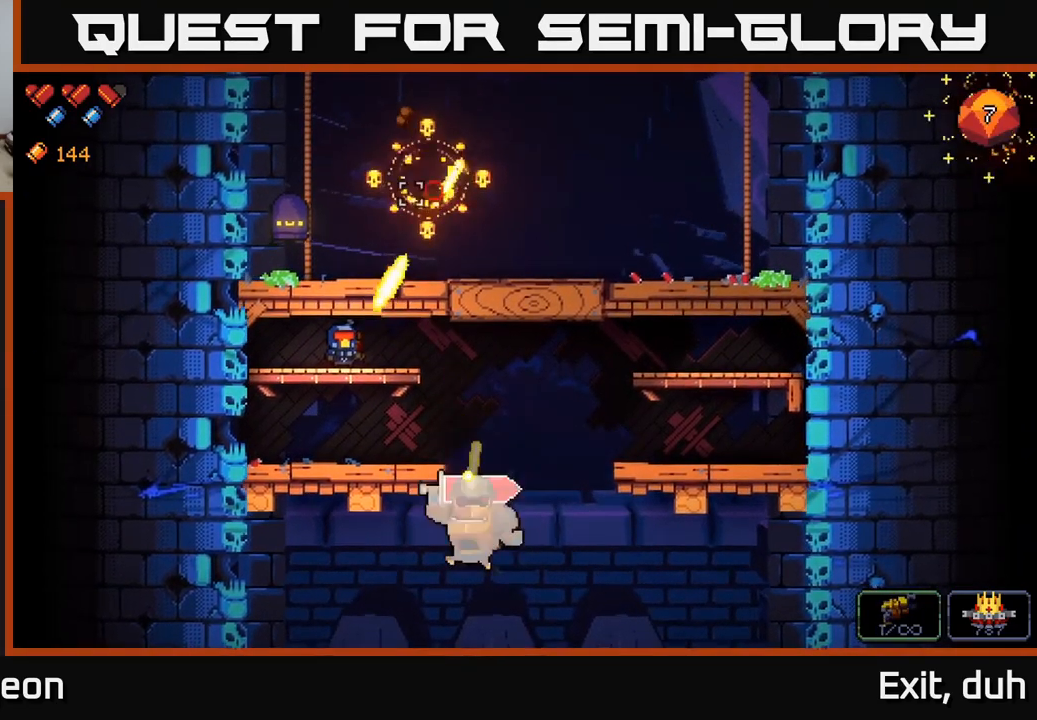
{"buttons": [], "left_stick": "right", "right_stick": "left", "events": [[67, "R2", "up"], [134, "A", "down"], [134, "left_stick", "right"], [300, "right_stick", "up-left"], [317, "A", "up"], [434, "right_stick", "left"]]}
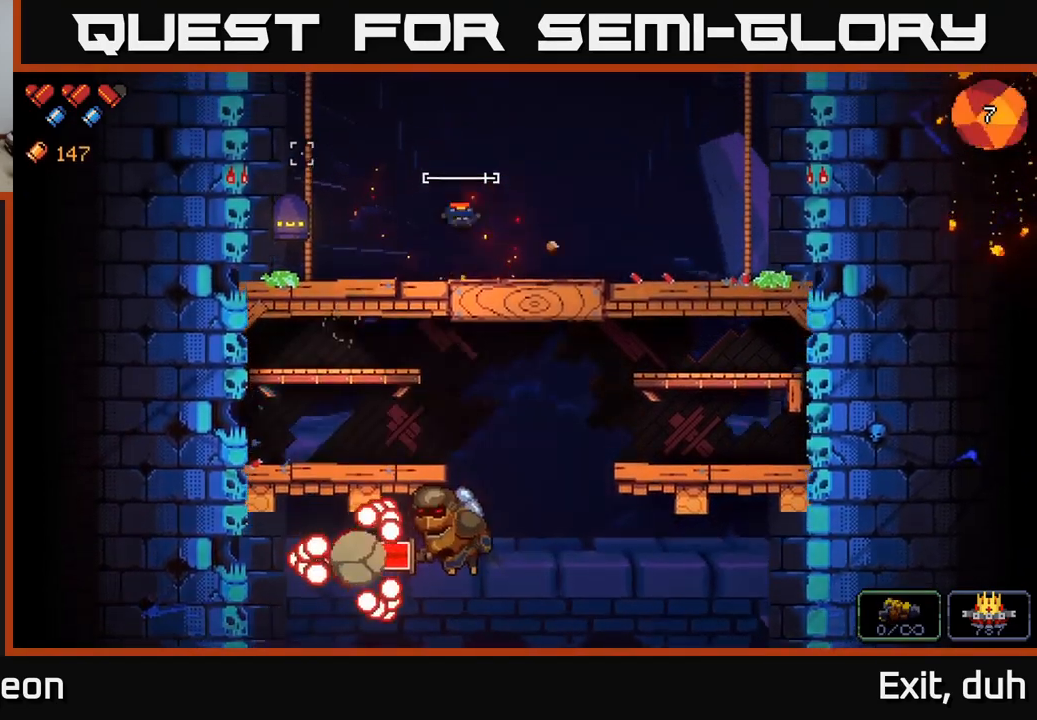
{"buttons": ["R2"], "left_stick": "right", "right_stick": "left", "events": [[50, "R2", "down"], [50, "left_stick", "center"], [350, "left_stick", "right"]]}
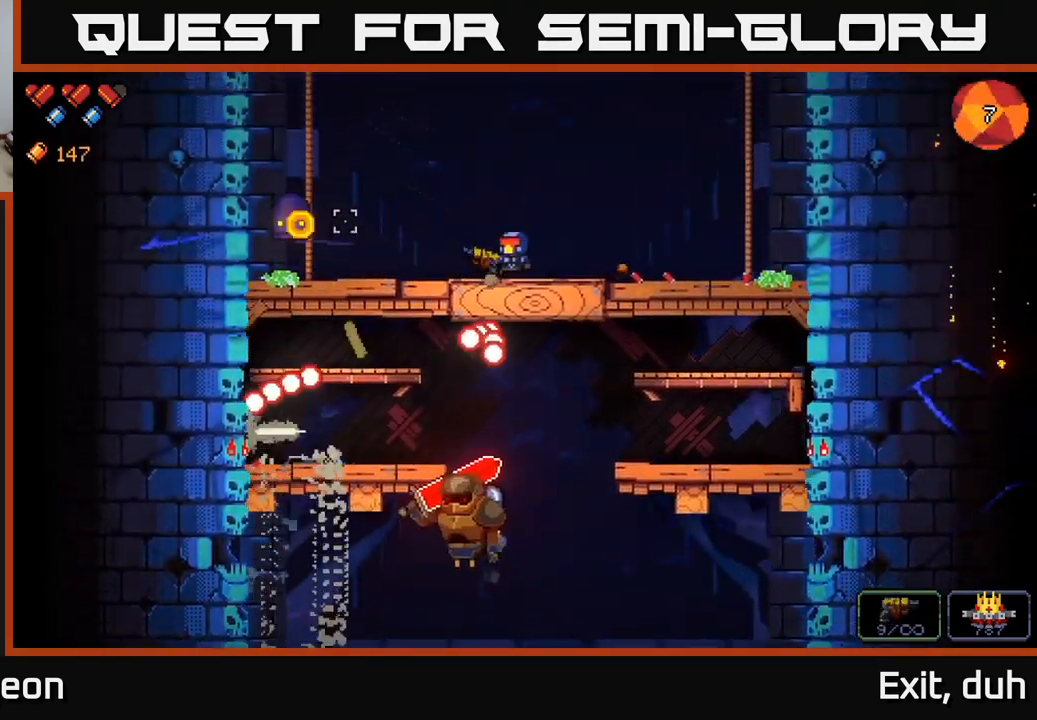
{"buttons": ["R2"], "left_stick": "right", "right_stick": "left", "events": []}
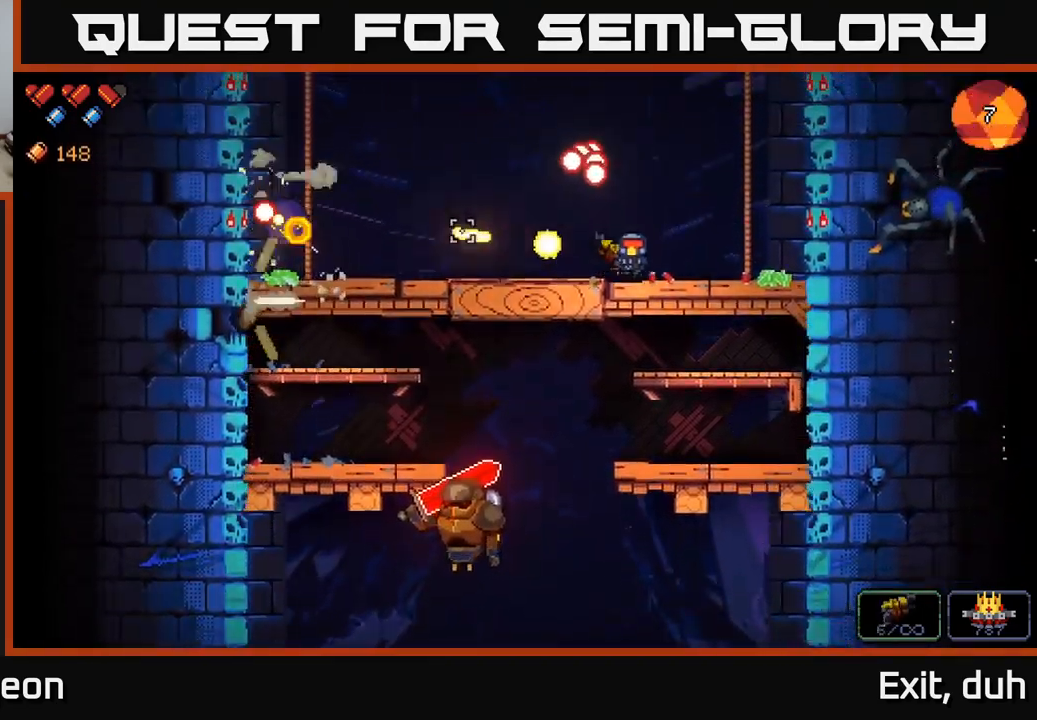
{"buttons": ["R2"], "left_stick": "center", "right_stick": "down-left", "events": [[50, "R2", "up"], [117, "left_stick", "center"], [184, "left_stick", "left"], [267, "right_stick", "down-left"], [417, "R2", "down"], [417, "left_stick", "center"]]}
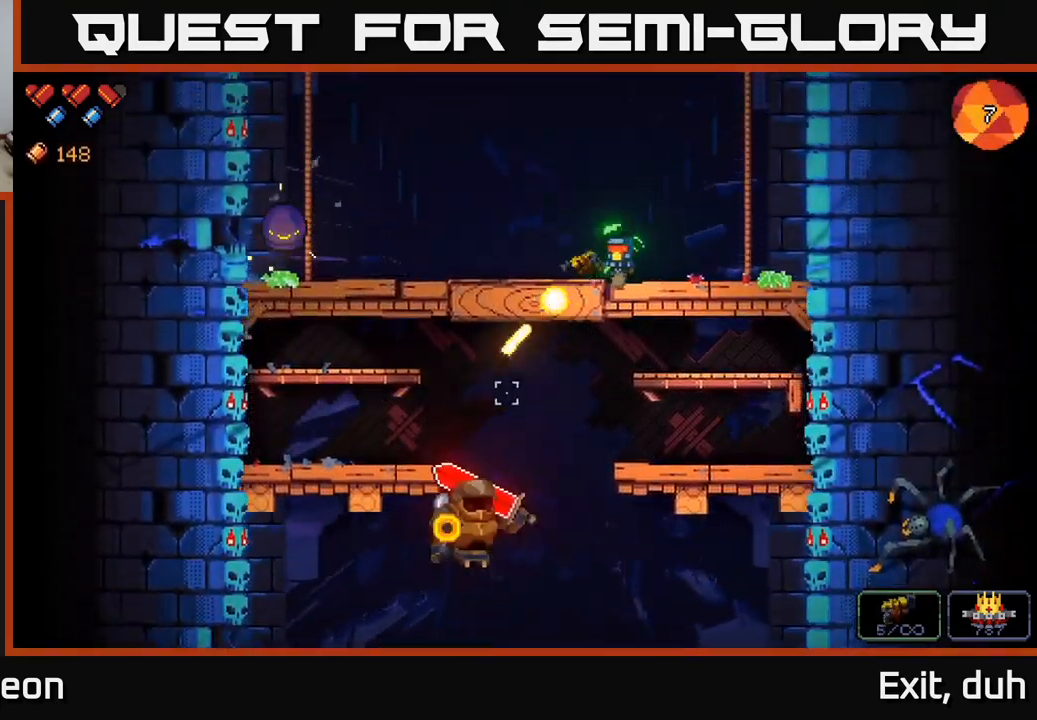
{"buttons": ["R2"], "left_stick": "right", "right_stick": "down-left", "events": [[384, "left_stick", "right"]]}
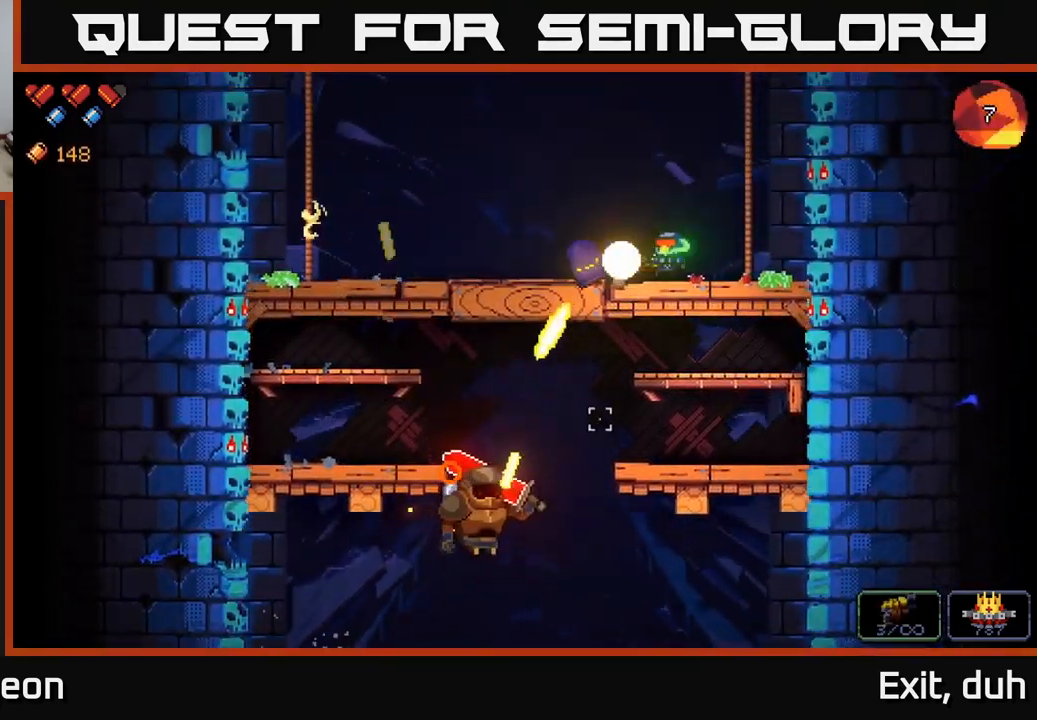
{"buttons": [], "left_stick": "left", "right_stick": "down", "events": [[50, "A", "down"], [200, "R2", "up"], [200, "left_stick", "left"], [234, "A", "up"], [400, "right_stick", "down"]]}
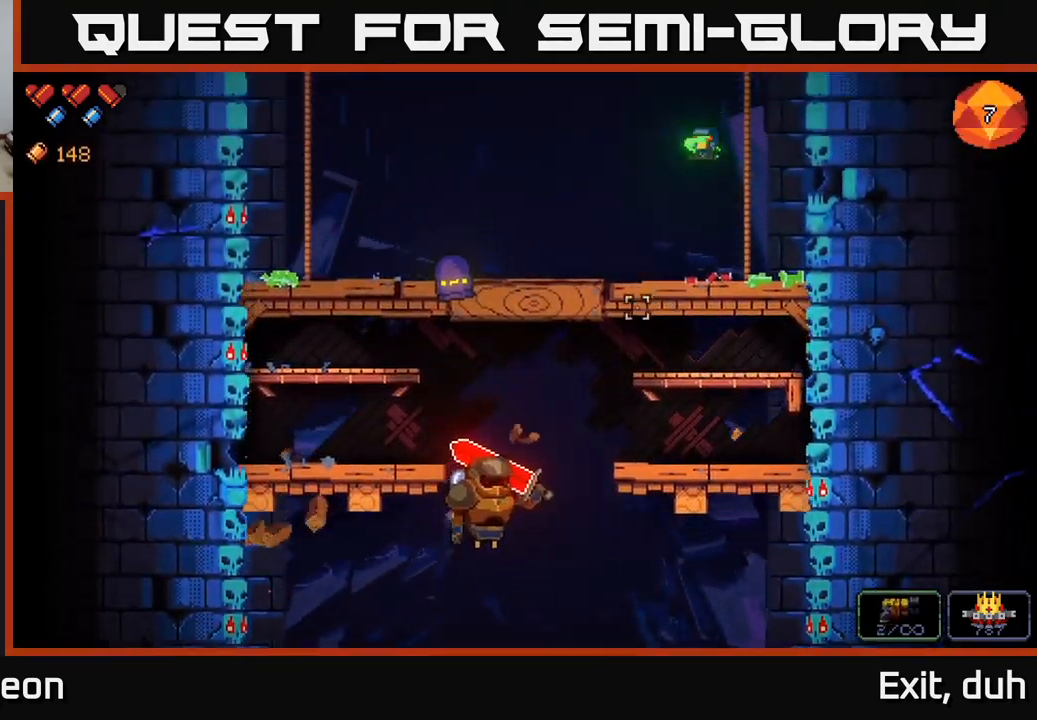
{"buttons": ["R2"], "left_stick": "left", "right_stick": "down", "events": [[117, "R2", "down"]]}
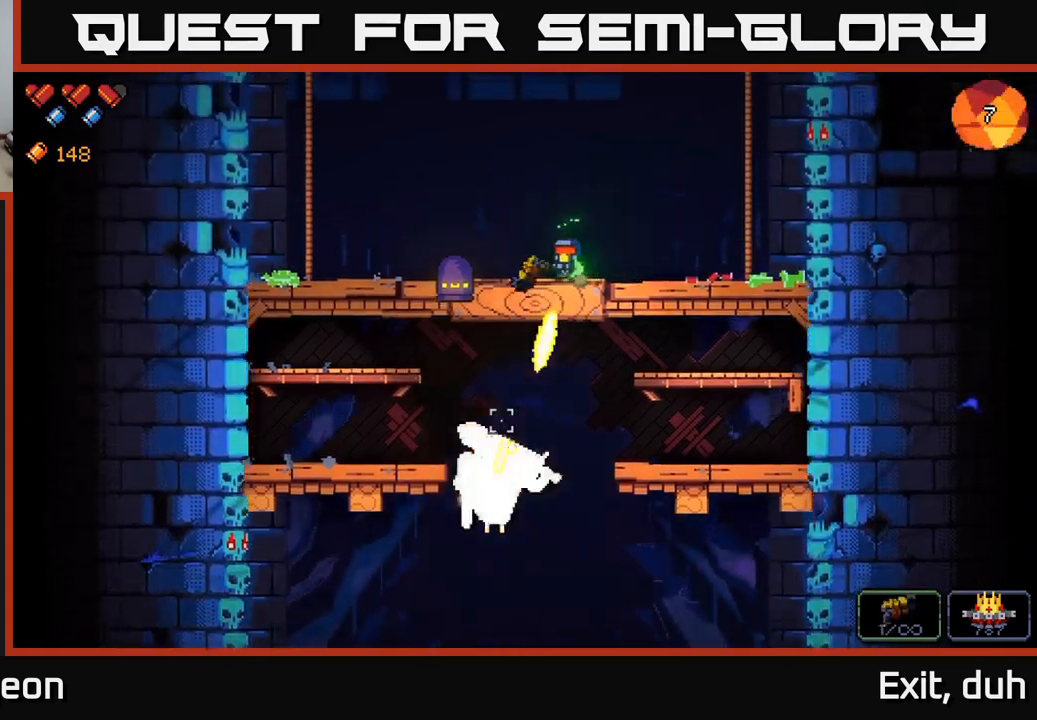
{"buttons": ["R2"], "left_stick": "center", "right_stick": "down", "events": [[50, "left_stick", "center"]]}
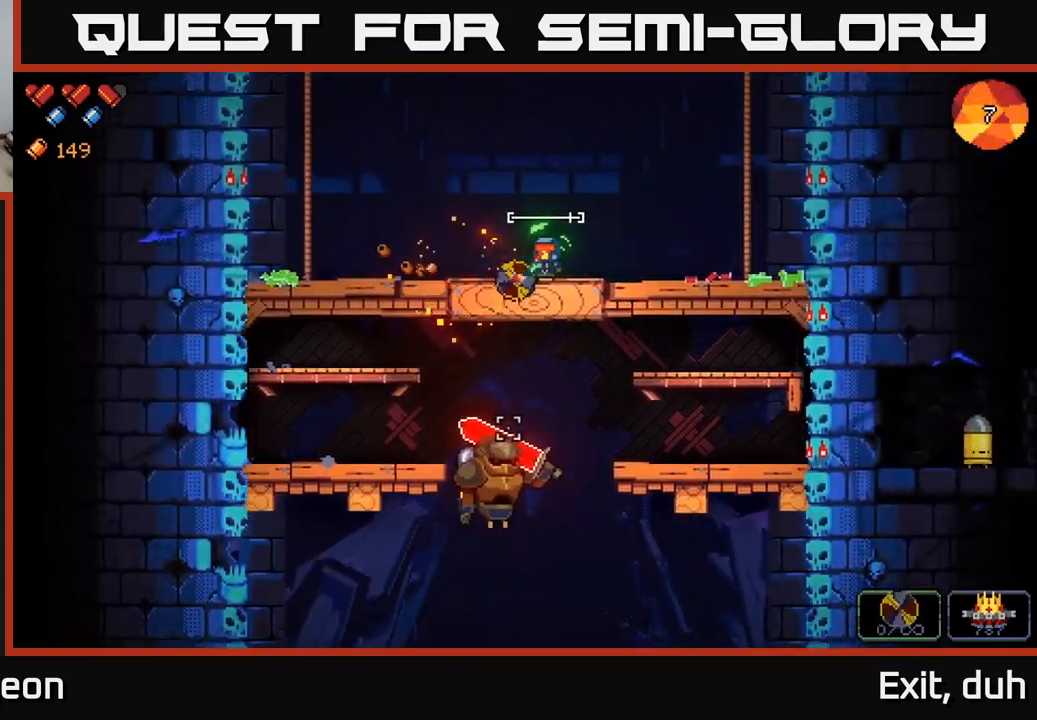
{"buttons": ["R2"], "left_stick": "center", "right_stick": "down", "events": []}
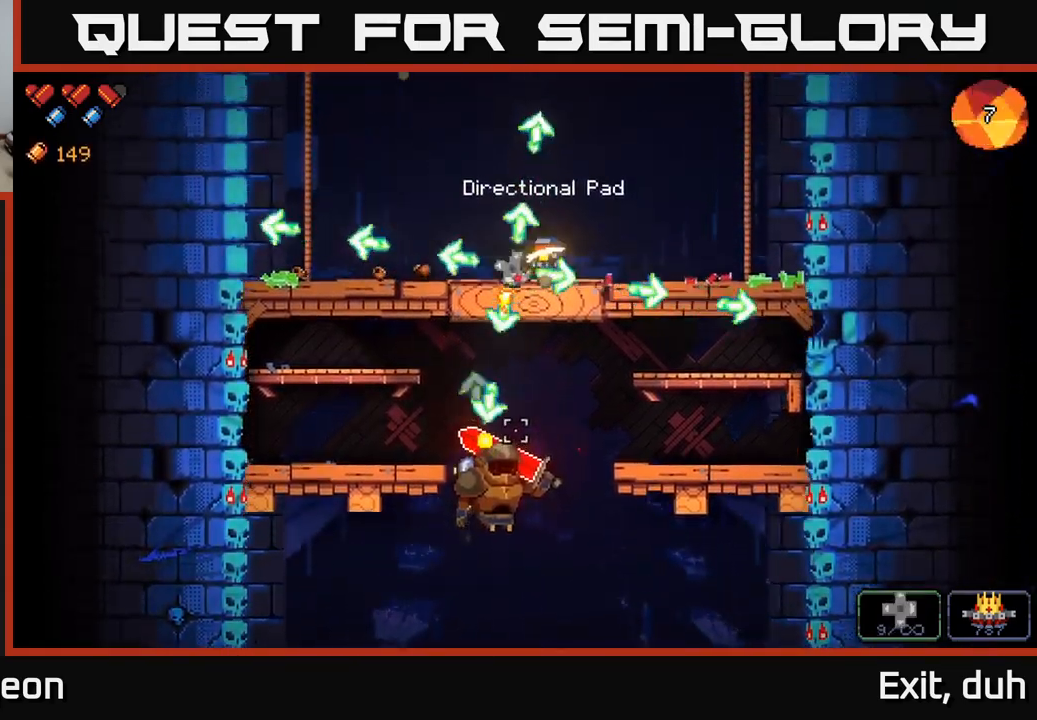
{"buttons": ["R2"], "left_stick": "center", "right_stick": "down", "events": [[250, "left_stick", "left"], [417, "left_stick", "center"]]}
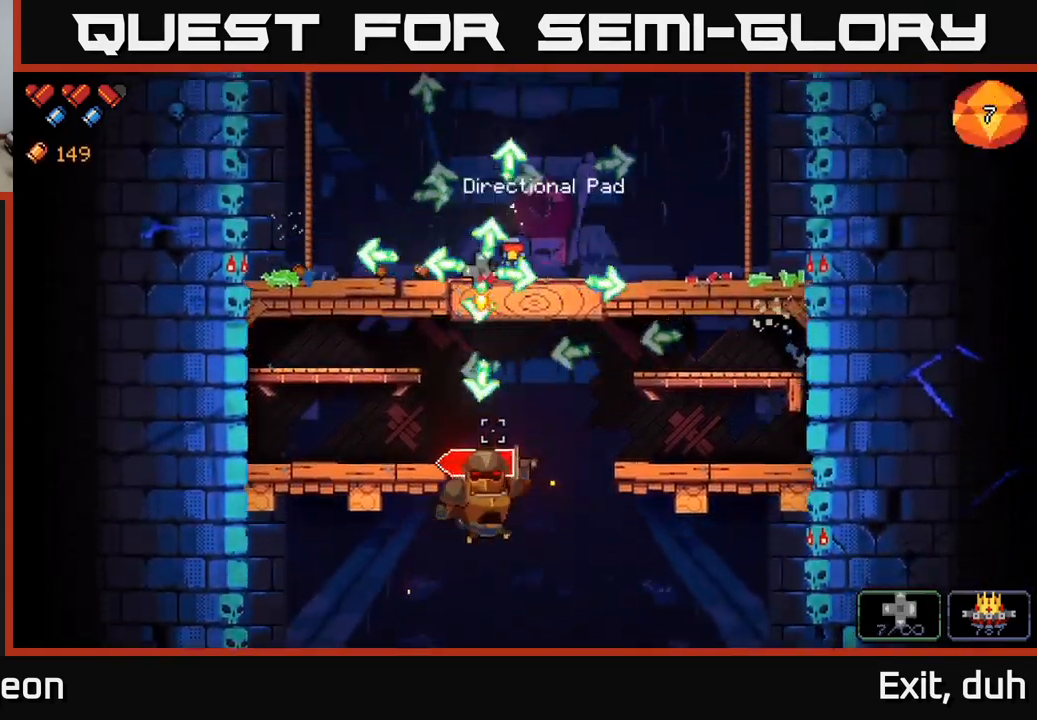
{"buttons": ["R2"], "left_stick": "right", "right_stick": "down", "events": [[450, "left_stick", "right"]]}
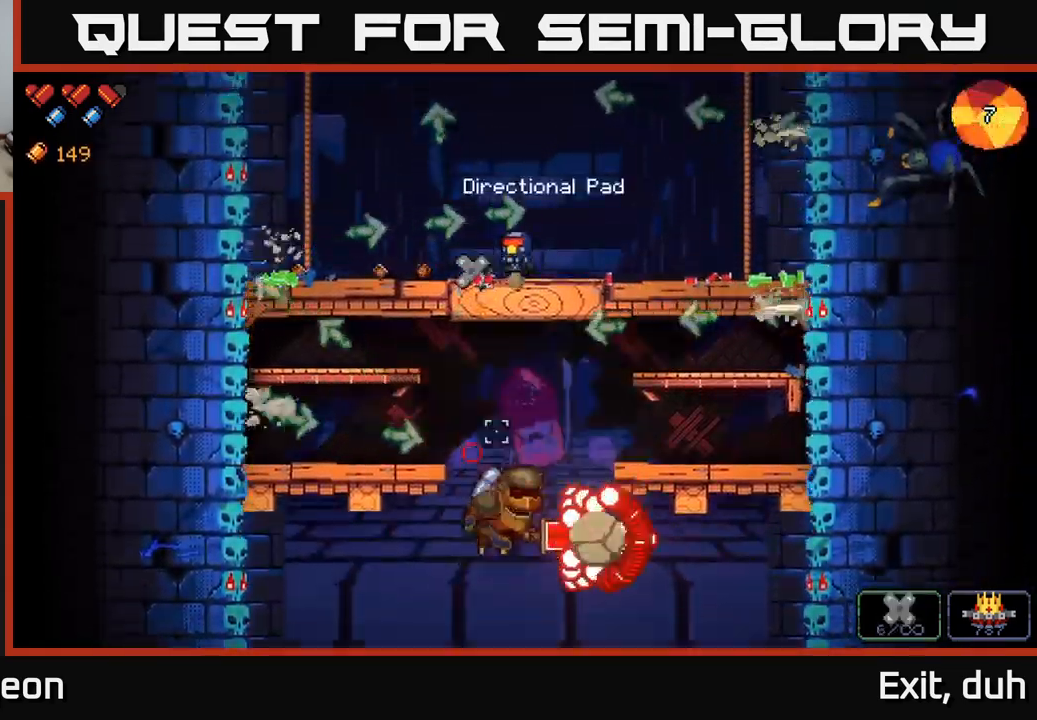
{"buttons": [], "left_stick": "left", "right_stick": "down", "events": [[150, "left_stick", "left"], [184, "A", "down"], [217, "R2", "up"], [367, "A", "up"]]}
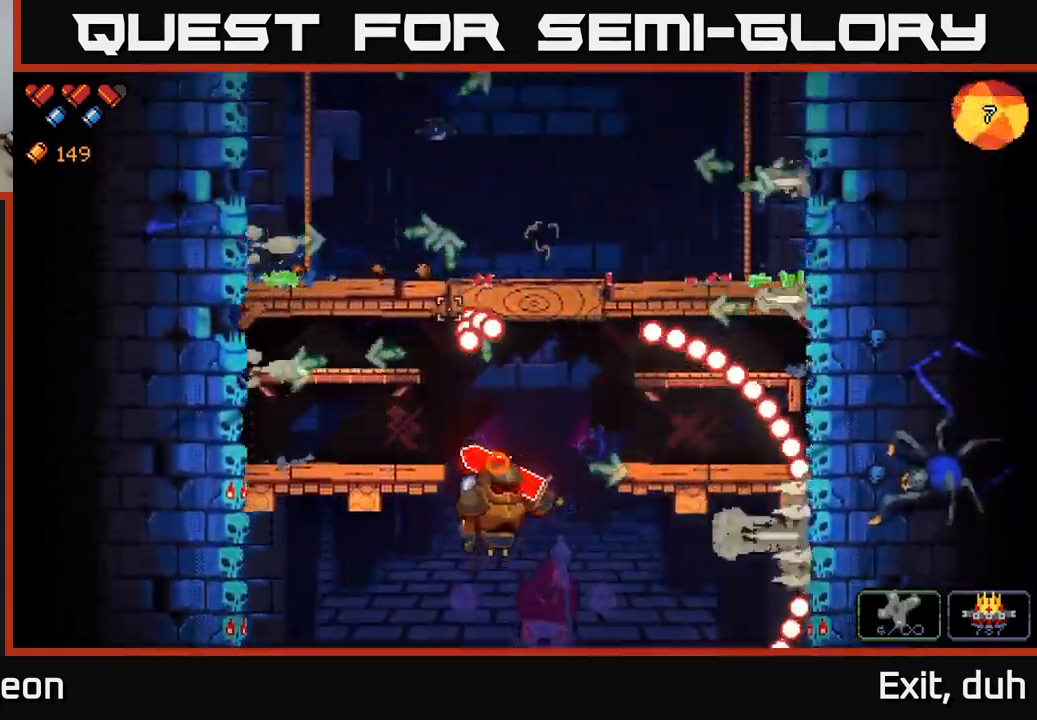
{"buttons": ["R2"], "left_stick": "center", "right_stick": "down-right", "events": [[350, "R2", "down"], [367, "right_stick", "down-right"], [417, "left_stick", "center"]]}
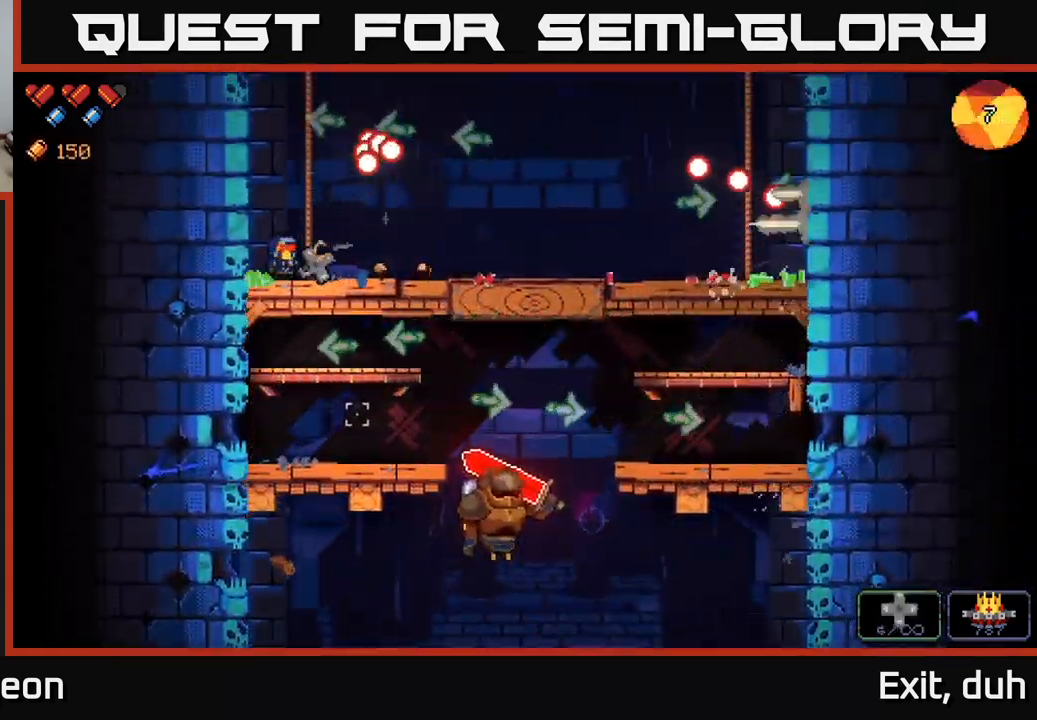
{"buttons": ["R2"], "left_stick": "center", "right_stick": "down-right", "events": []}
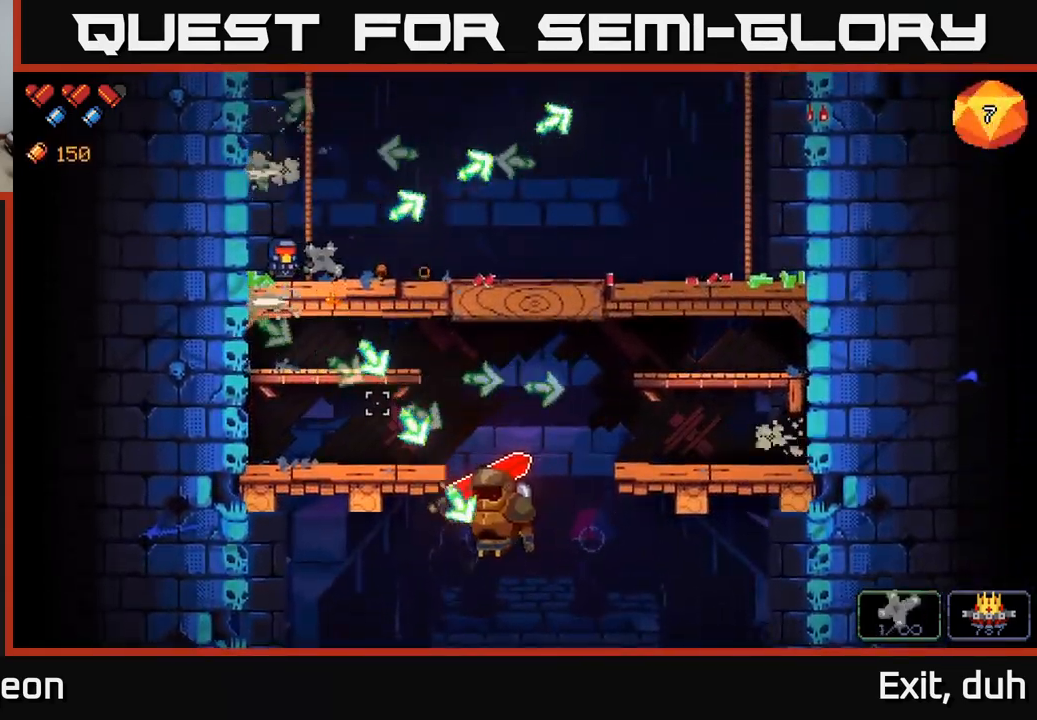
{"buttons": ["R2"], "left_stick": "center", "right_stick": "down-right", "events": []}
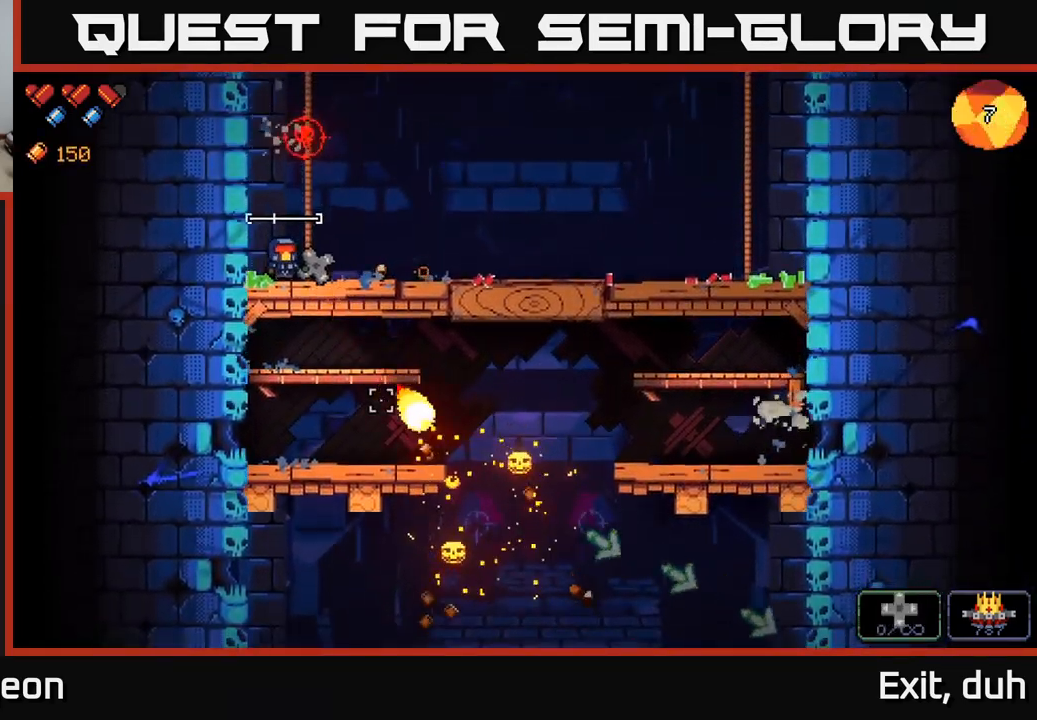
{"buttons": [], "left_stick": "right", "right_stick": "center", "events": [[34, "left_stick", "right"], [100, "R2", "up"], [167, "right_stick", "center"], [300, "X", "down"], [384, "X", "up"]]}
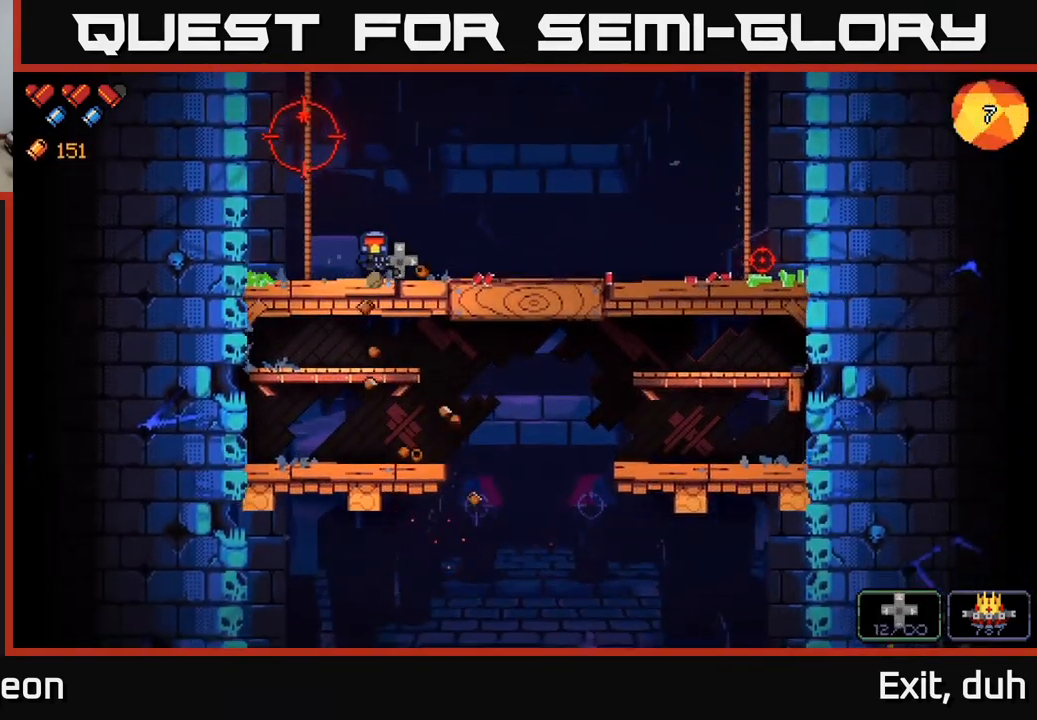
{"buttons": ["R2"], "left_stick": "center", "right_stick": "up-left", "events": [[167, "right_stick", "left"], [234, "right_stick", "up-left"], [334, "left_stick", "center"], [417, "R2", "down"]]}
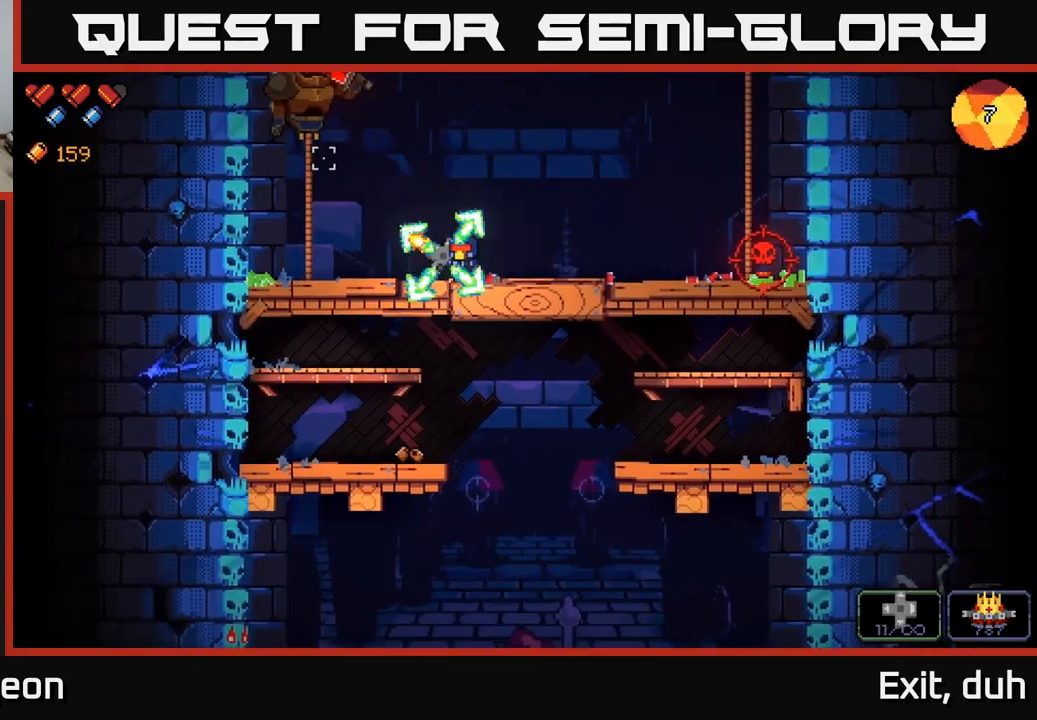
{"buttons": ["R2"], "left_stick": "center", "right_stick": "up-left", "events": []}
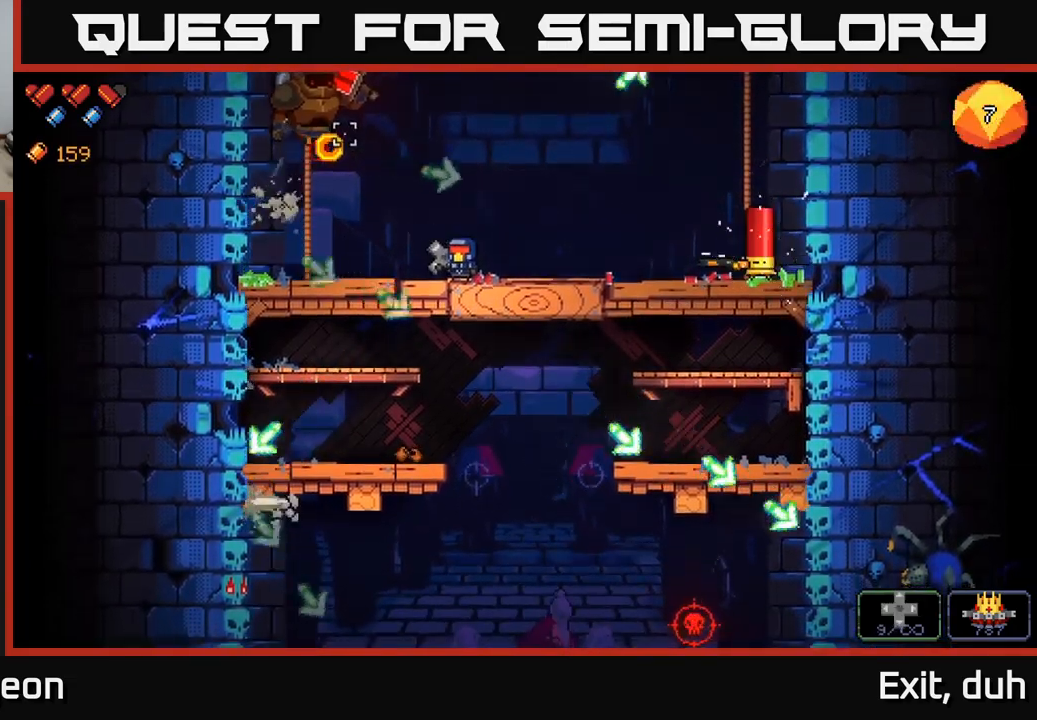
{"buttons": ["R2"], "left_stick": "center", "right_stick": "up-left", "events": []}